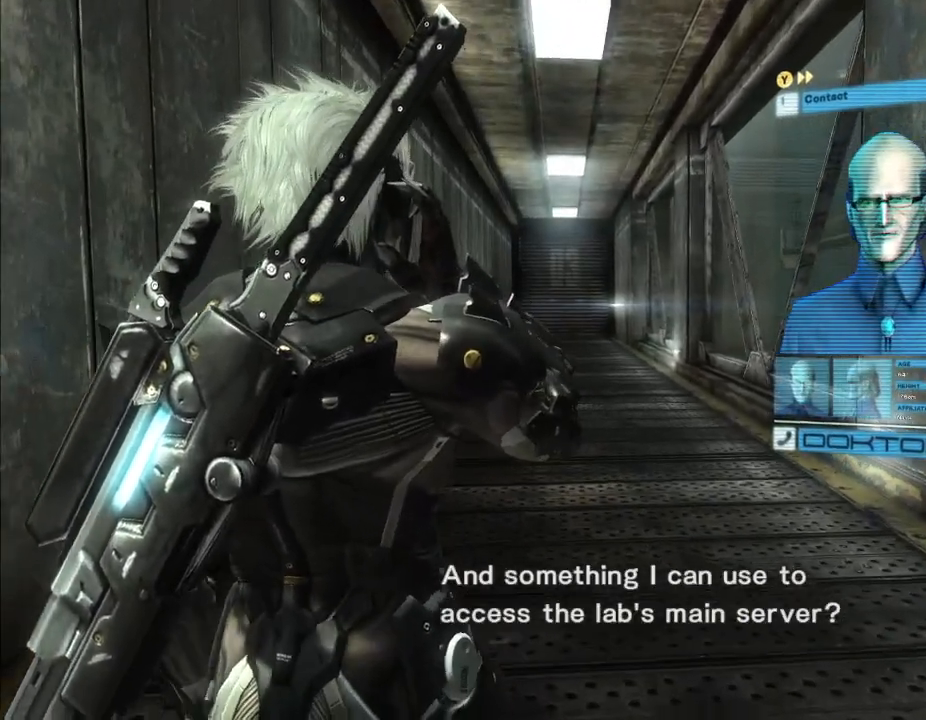
Gameplay with a controller (Xbox layout); each line is a JSON object with the inputs held at the frame after it (dt_ms = milliseconds from this image to that frame). "events" lists button and stick changes between this image and that frame as [ms after this image, input, new state], when the widget could be followed in between. Not read: B DPAD_DOWN DPAD_RIGHT HOME L2 L3 R3.
{"dt_ms": 500, "buttons": [], "left_stick": "up", "right_stick": "center", "events": []}
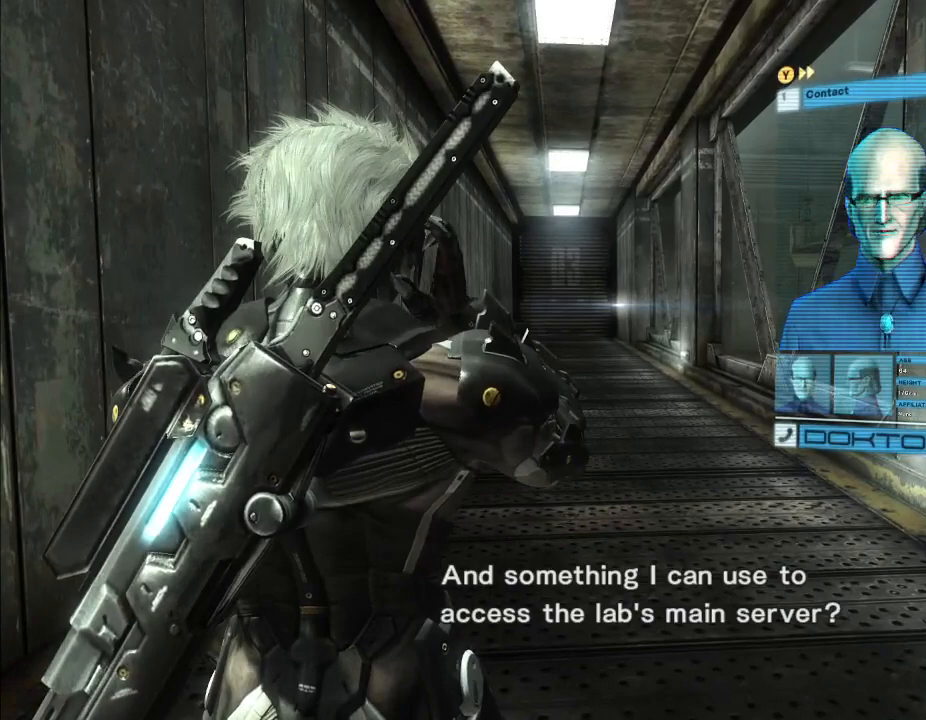
{"dt_ms": 500, "buttons": [], "left_stick": "up", "right_stick": "center", "events": []}
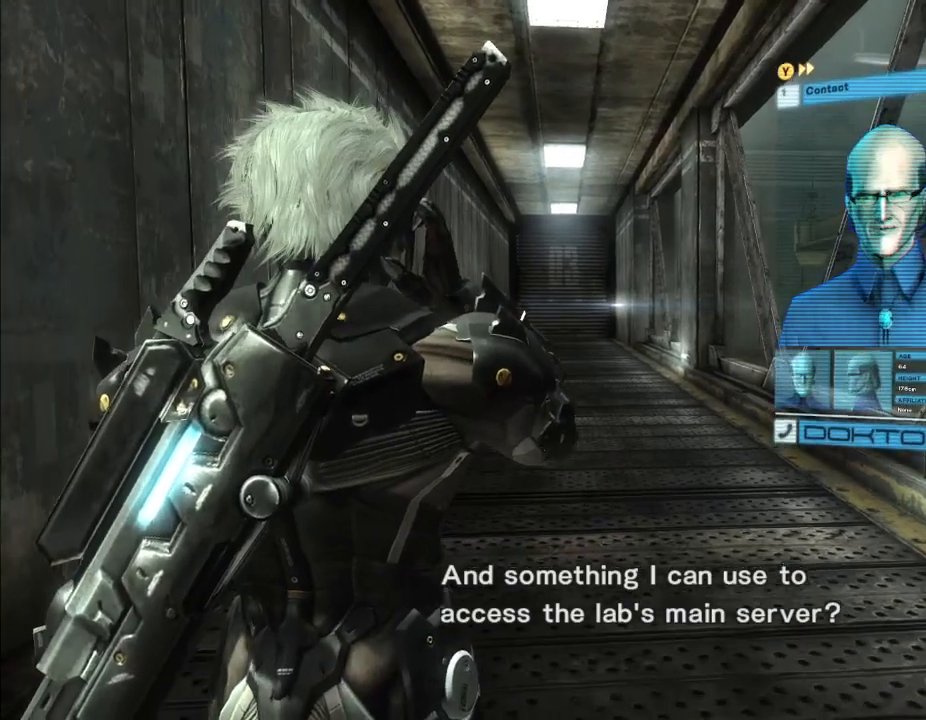
{"dt_ms": 500, "buttons": [], "left_stick": "up", "right_stick": "center", "events": []}
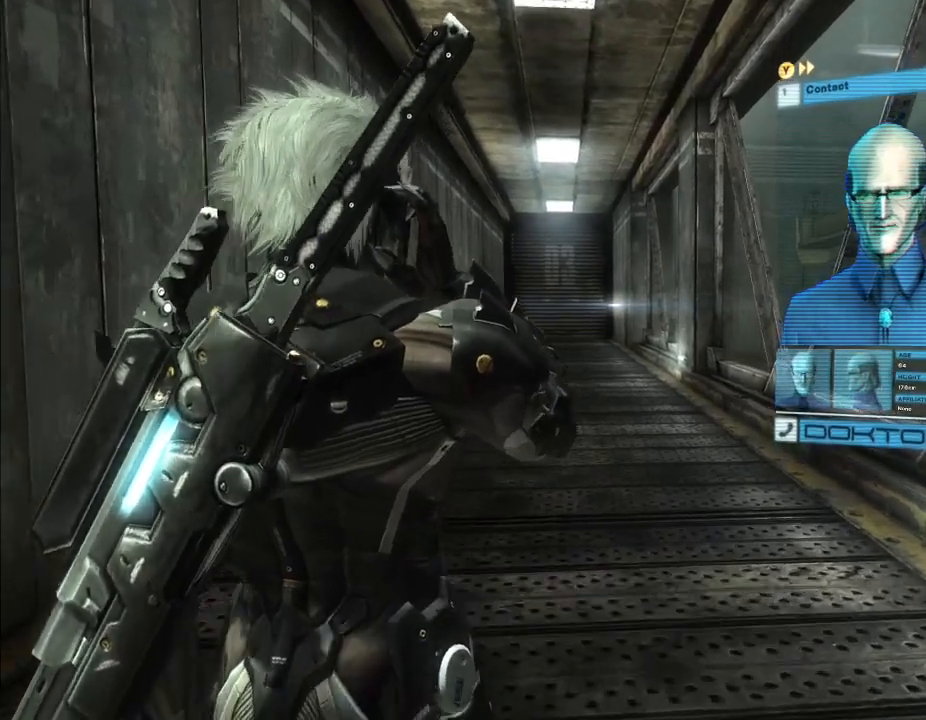
{"dt_ms": 500, "buttons": [], "left_stick": "up", "right_stick": "center"}
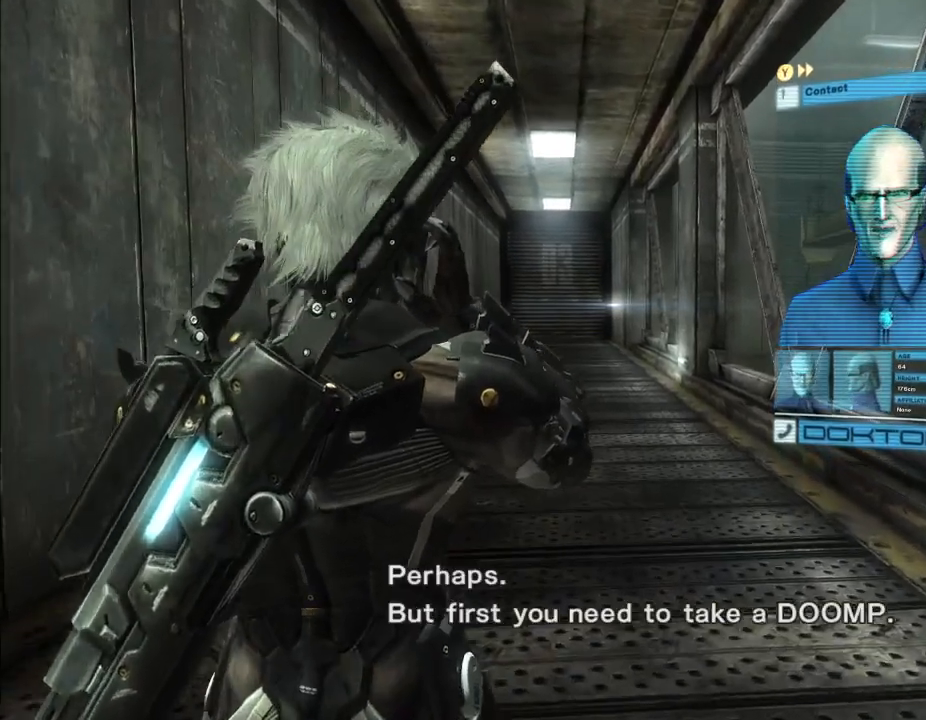
{"dt_ms": 1000, "buttons": [], "left_stick": "up", "right_stick": "center"}
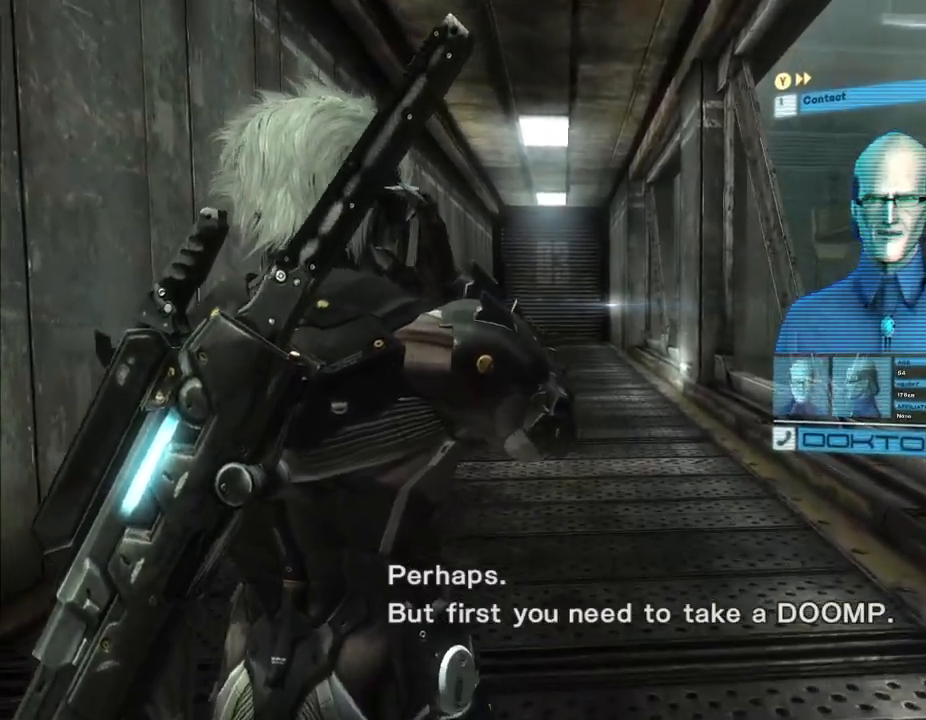
{"dt_ms": 500, "buttons": [], "left_stick": "up", "right_stick": "center", "events": []}
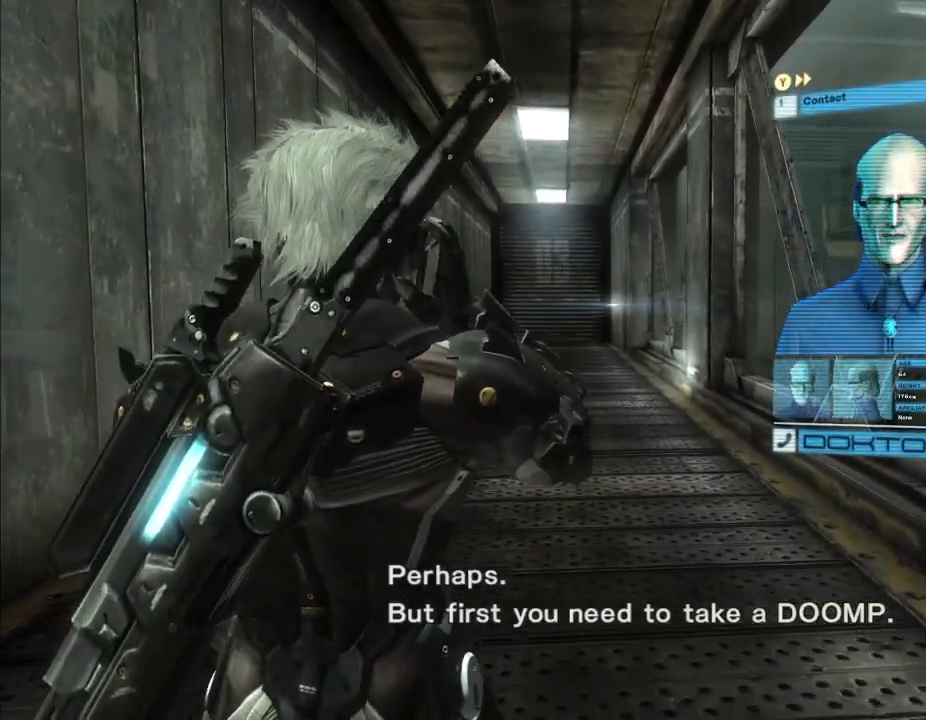
{"dt_ms": 500, "buttons": [], "left_stick": "up", "right_stick": "center", "events": []}
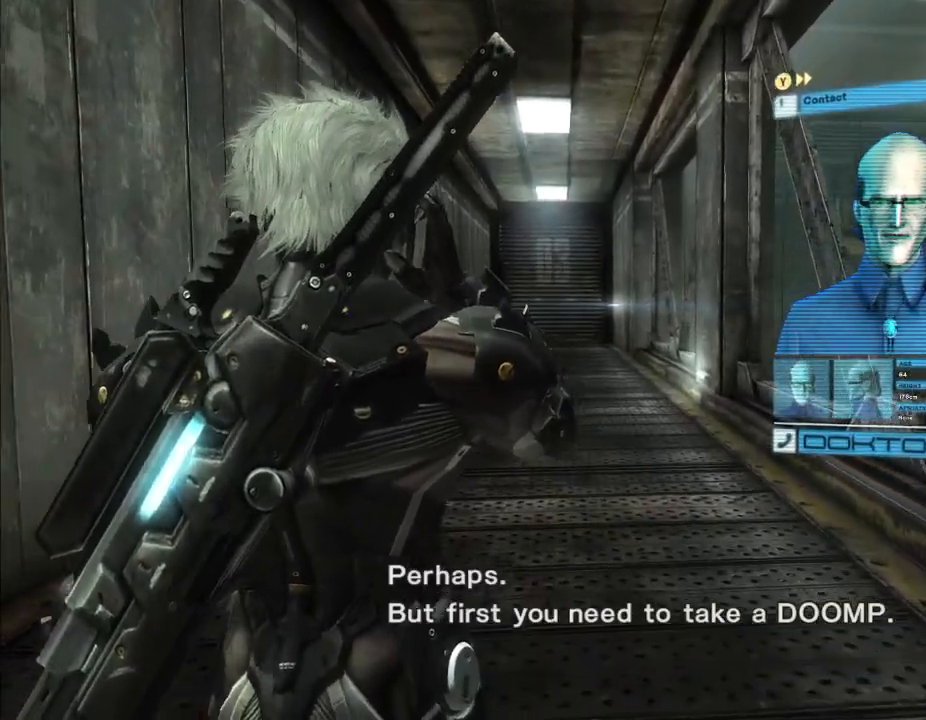
{"dt_ms": 500, "buttons": [], "left_stick": "up", "right_stick": "center", "events": []}
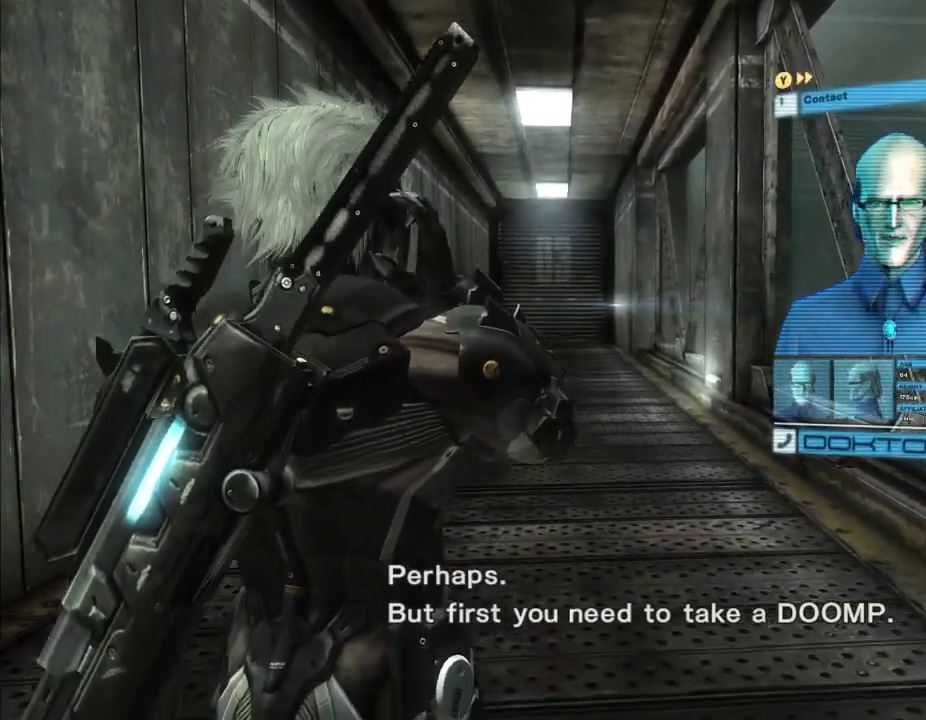
{"dt_ms": 500, "buttons": [], "left_stick": "up", "right_stick": "center", "events": []}
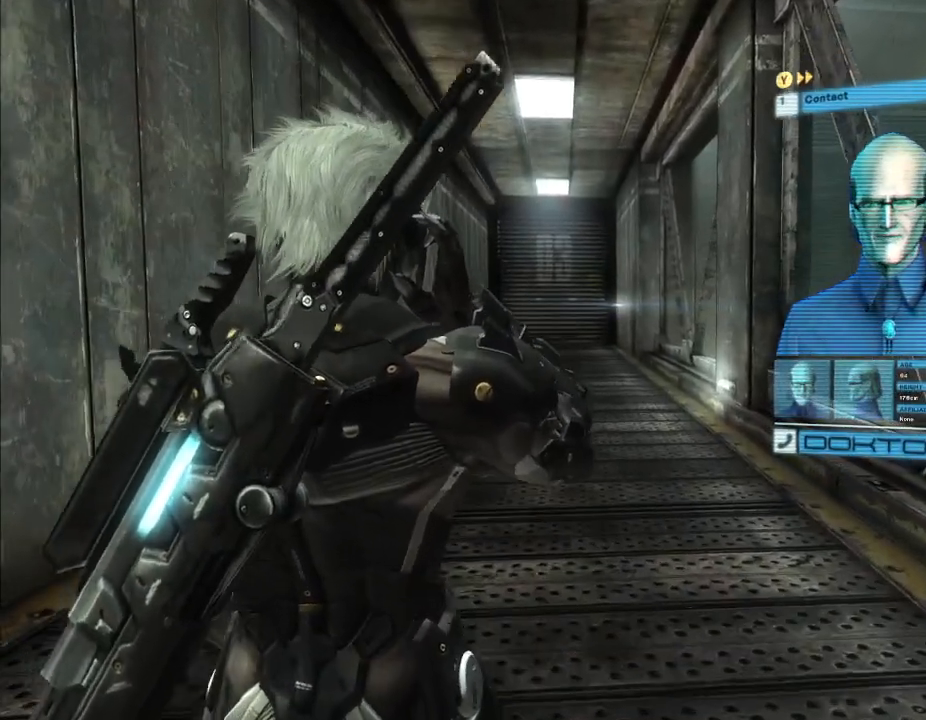
{"dt_ms": 500, "buttons": [], "left_stick": "up", "right_stick": "center", "events": []}
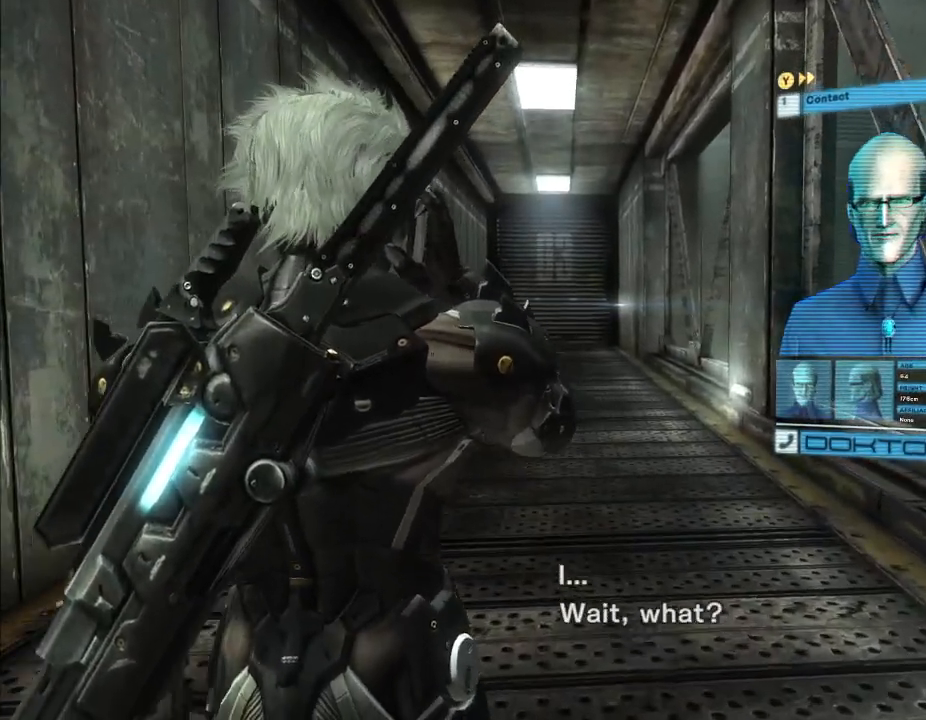
{"dt_ms": 500, "buttons": [], "left_stick": "up", "right_stick": "center", "events": []}
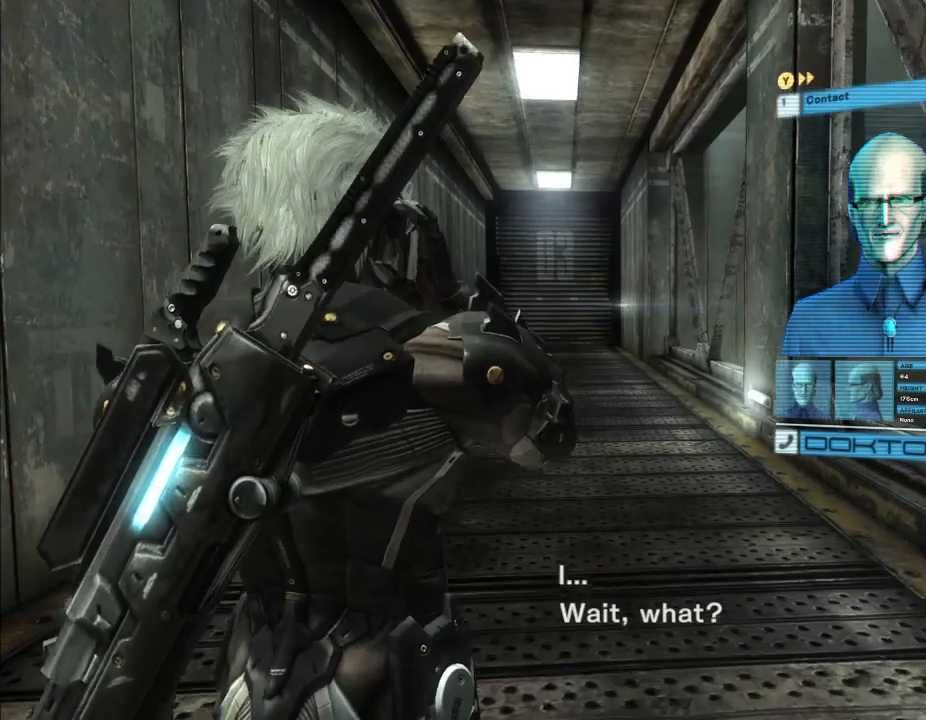
{"dt_ms": 500, "buttons": [], "left_stick": "up", "right_stick": "center", "events": []}
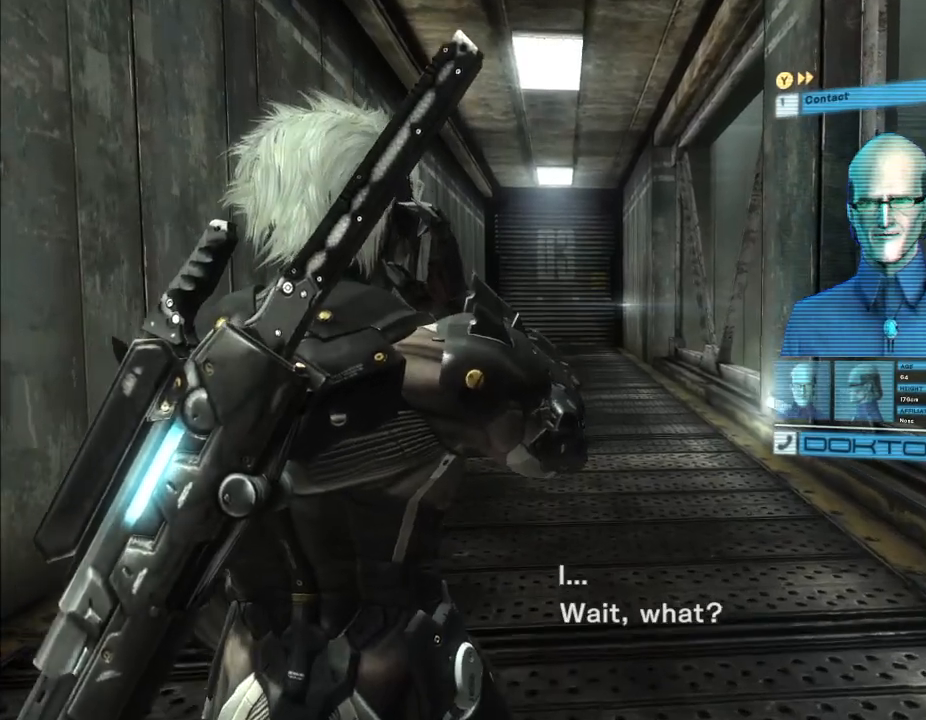
{"dt_ms": 500, "buttons": [], "left_stick": "up", "right_stick": "center"}
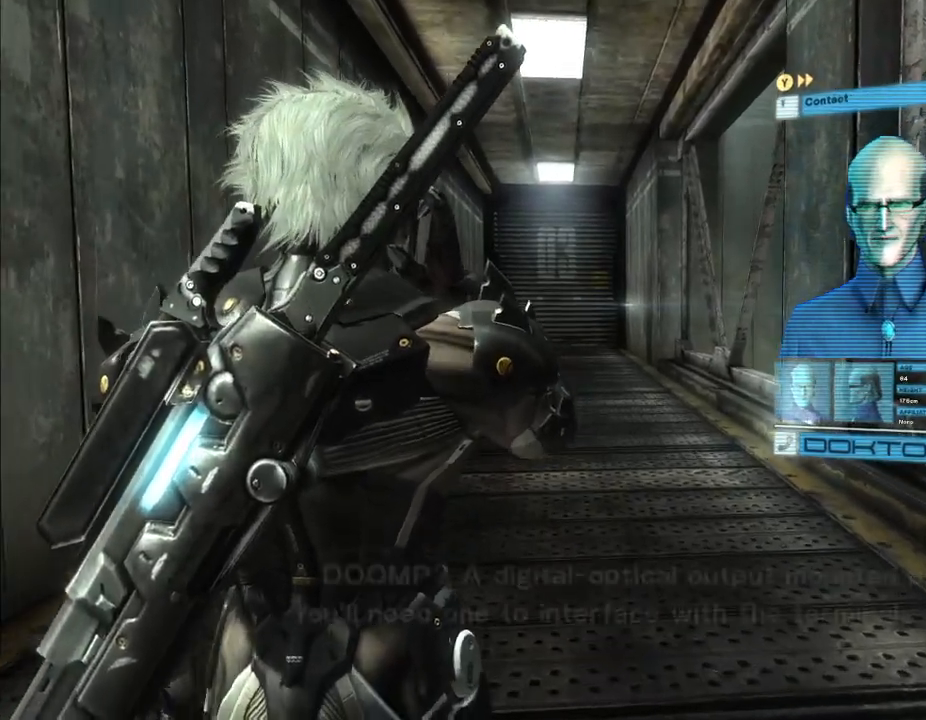
{"dt_ms": 500, "buttons": [], "left_stick": "up", "right_stick": "center", "events": []}
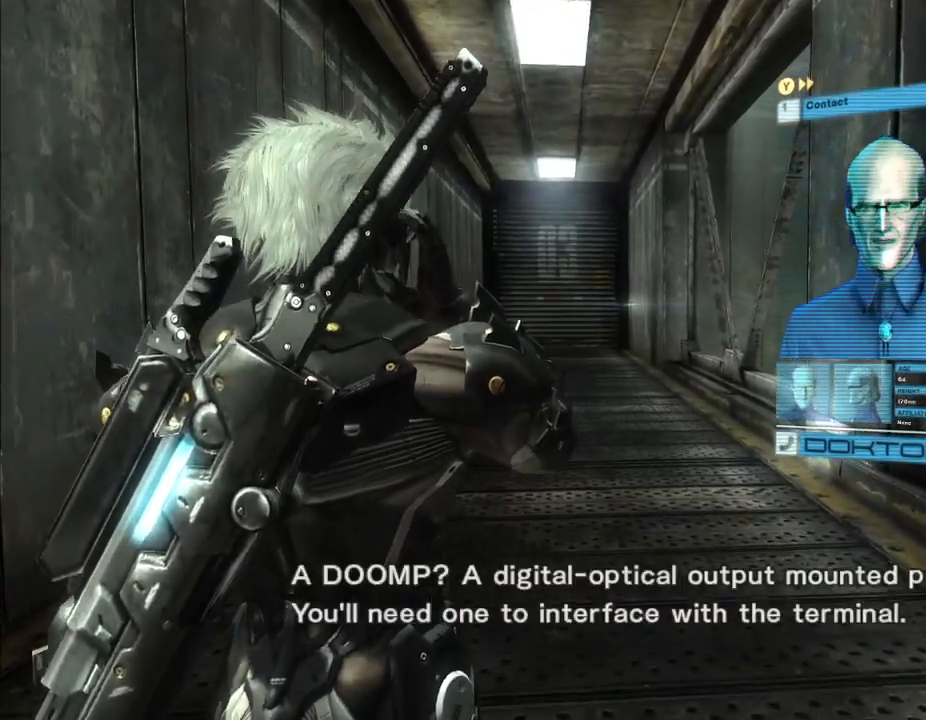
{"dt_ms": 500, "buttons": [], "left_stick": "up", "right_stick": "center", "events": []}
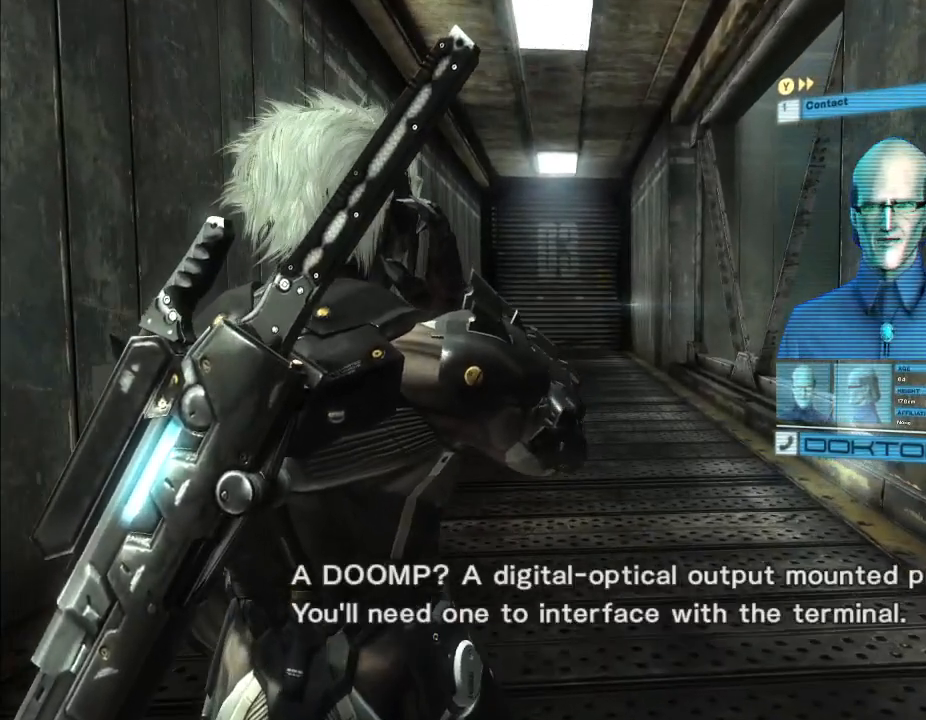
{"dt_ms": 500, "buttons": [], "left_stick": "up", "right_stick": "center", "events": []}
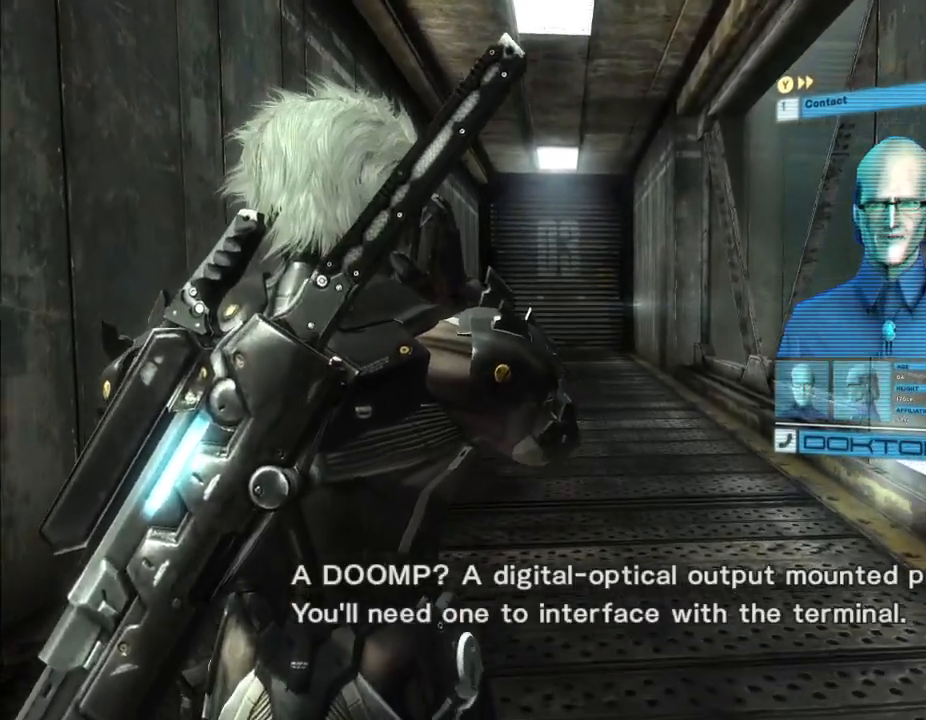
{"dt_ms": 500, "buttons": [], "left_stick": "up", "right_stick": "center", "events": []}
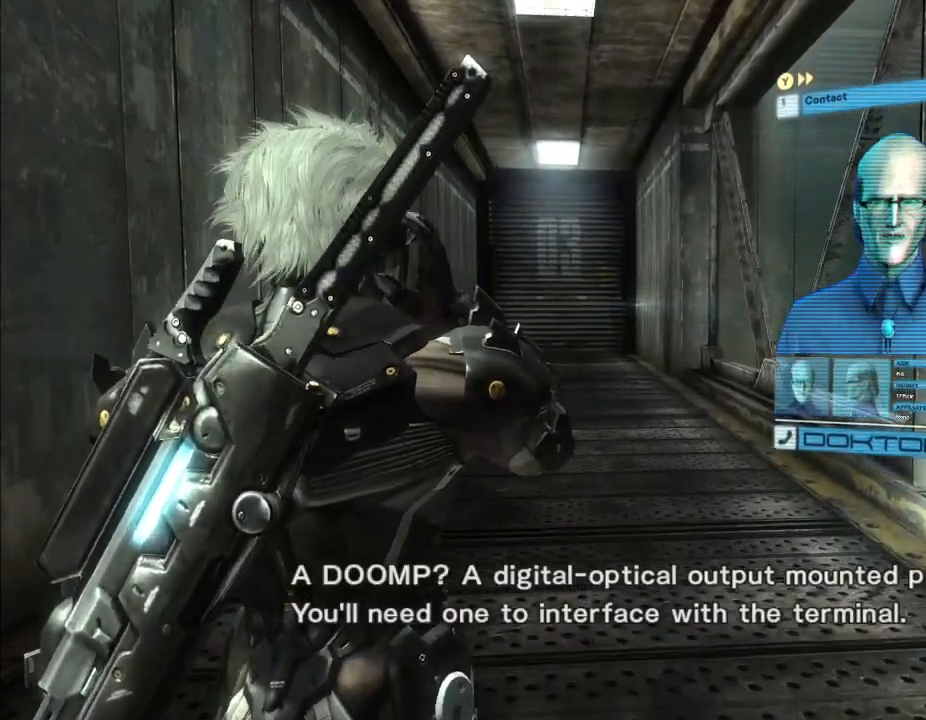
{"dt_ms": 500, "buttons": [], "left_stick": "up", "right_stick": "center"}
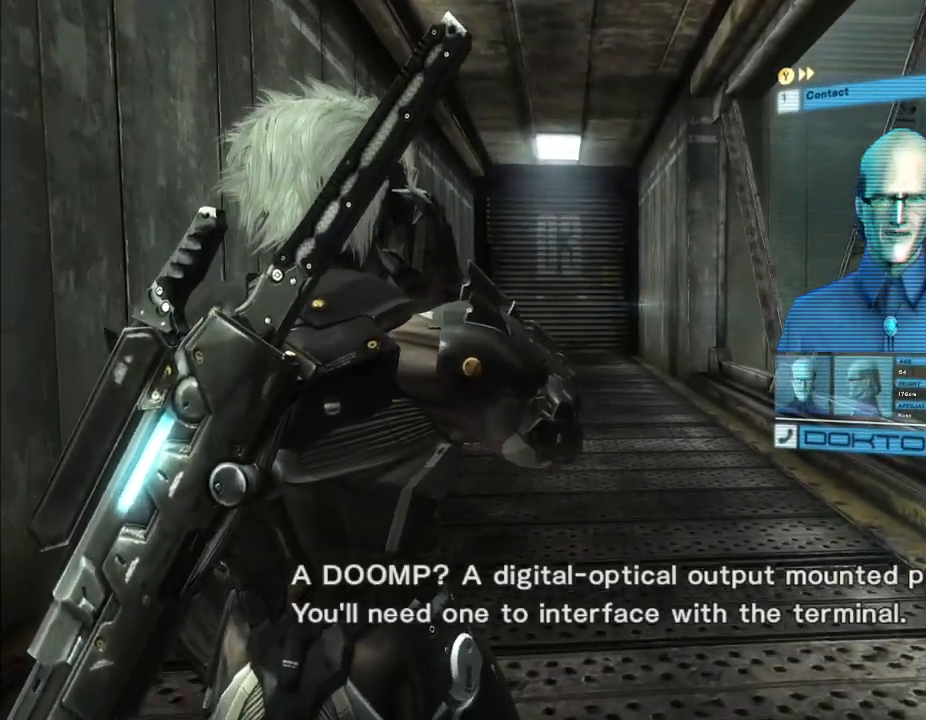
{"dt_ms": 1000, "buttons": [], "left_stick": "up", "right_stick": "center"}
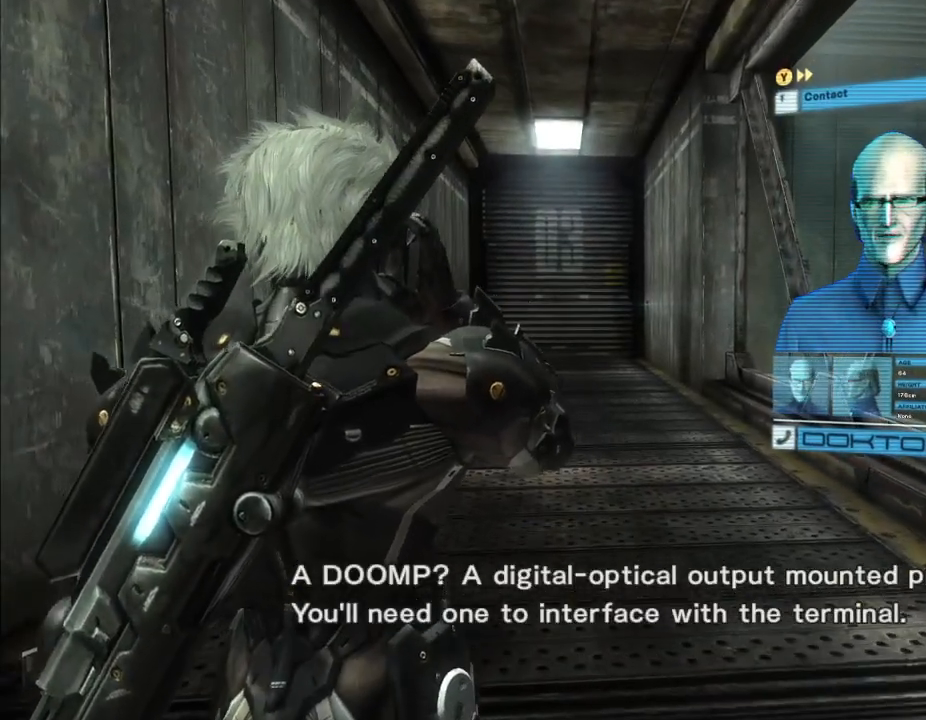
{"dt_ms": 500, "buttons": [], "left_stick": "up", "right_stick": "center", "events": []}
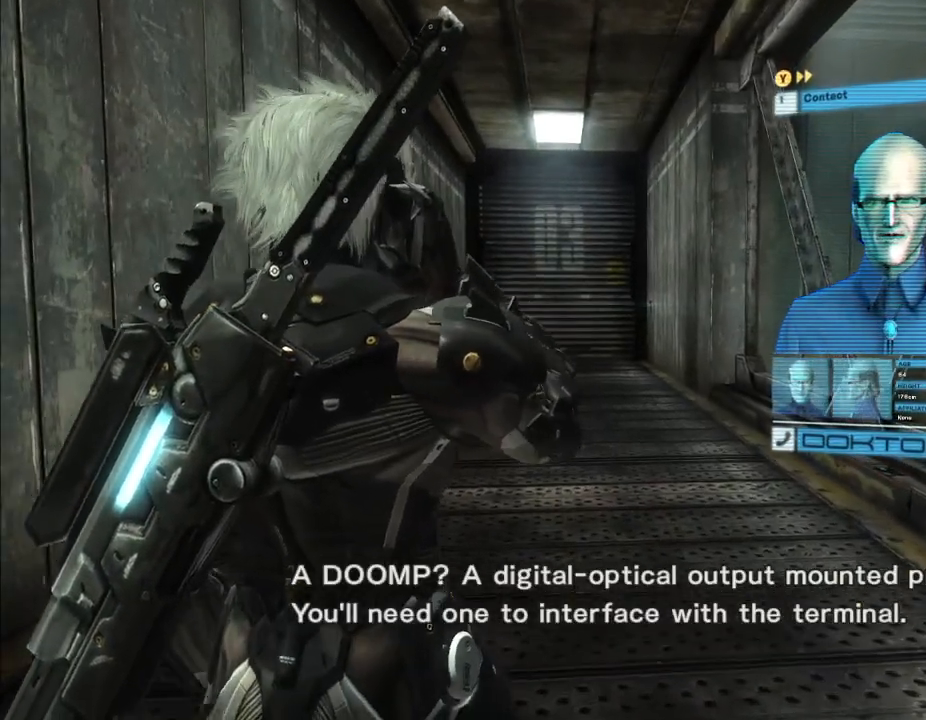
{"dt_ms": 500, "buttons": [], "left_stick": "up", "right_stick": "center", "events": []}
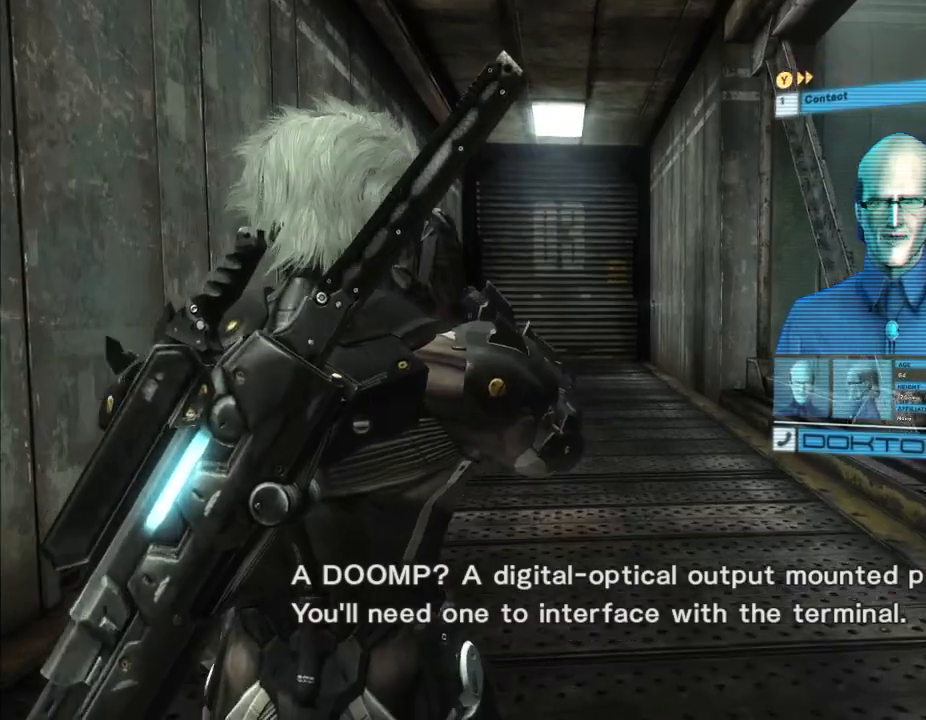
{"dt_ms": 500, "buttons": [], "left_stick": "up", "right_stick": "center", "events": []}
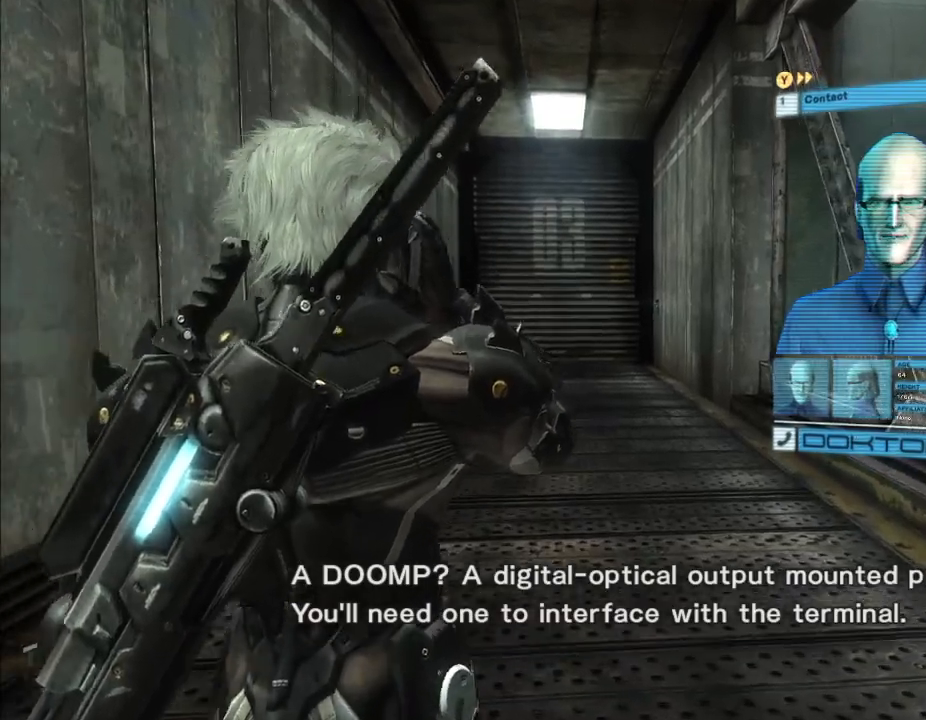
{"dt_ms": 500, "buttons": [], "left_stick": "up", "right_stick": "center", "events": []}
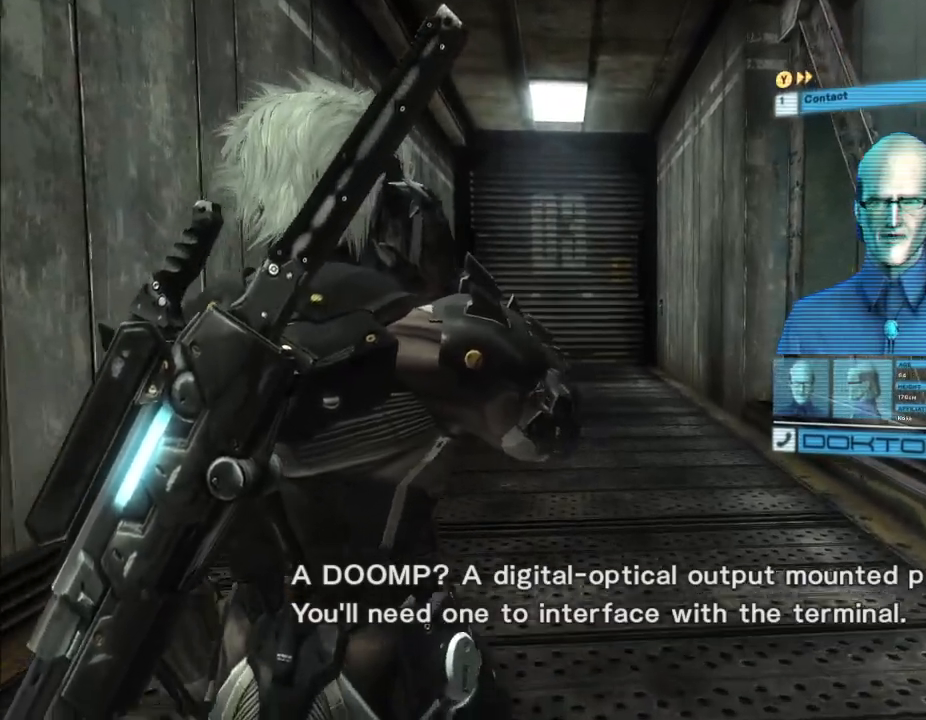
{"dt_ms": 500, "buttons": [], "left_stick": "up", "right_stick": "center", "events": []}
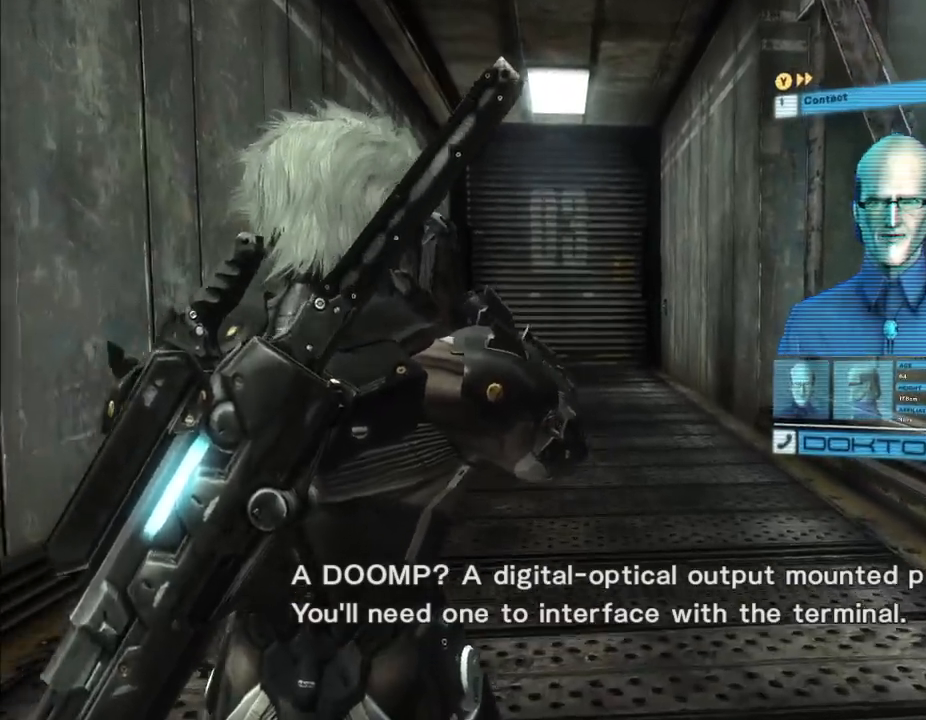
{"dt_ms": 500, "buttons": [], "left_stick": "up", "right_stick": "center", "events": []}
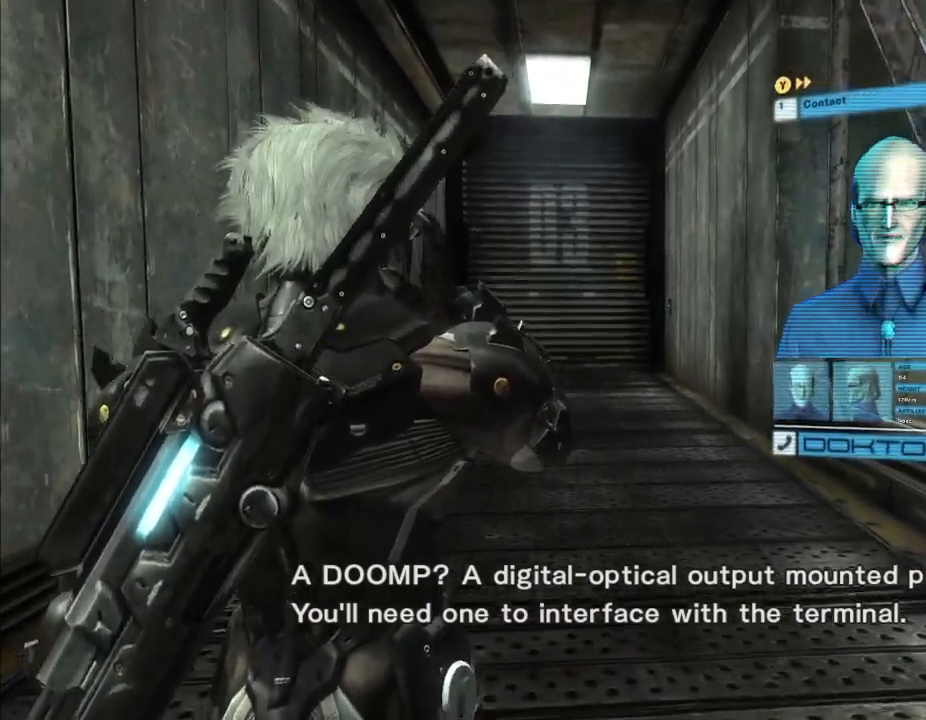
{"dt_ms": 500, "buttons": [], "left_stick": "up", "right_stick": "right", "events": [[300, "right_stick", "down-right"], [400, "right_stick", "right"]]}
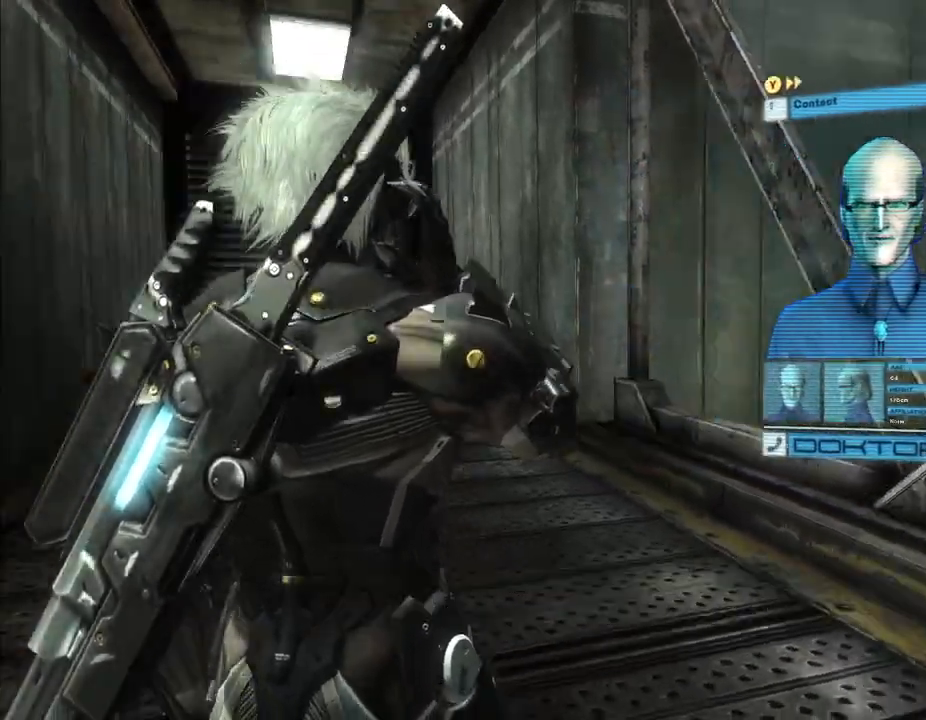
{"dt_ms": 1000, "buttons": [], "left_stick": "up", "right_stick": "right"}
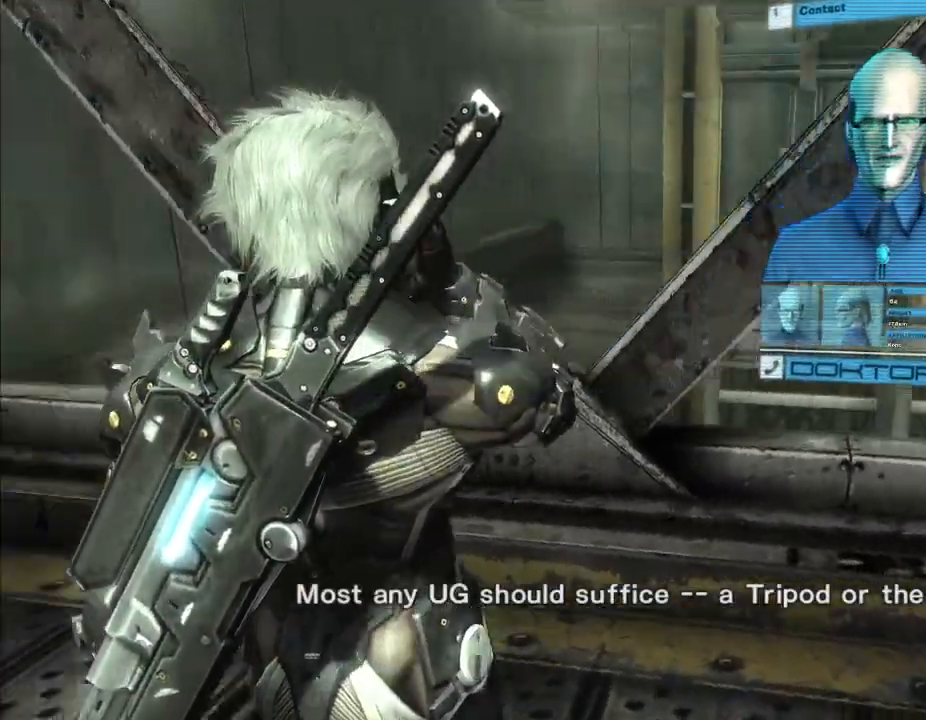
{"dt_ms": 500, "buttons": [], "left_stick": "left", "right_stick": "center", "events": [[167, "left_stick", "up-left"], [367, "right_stick", "center"], [500, "left_stick", "left"]]}